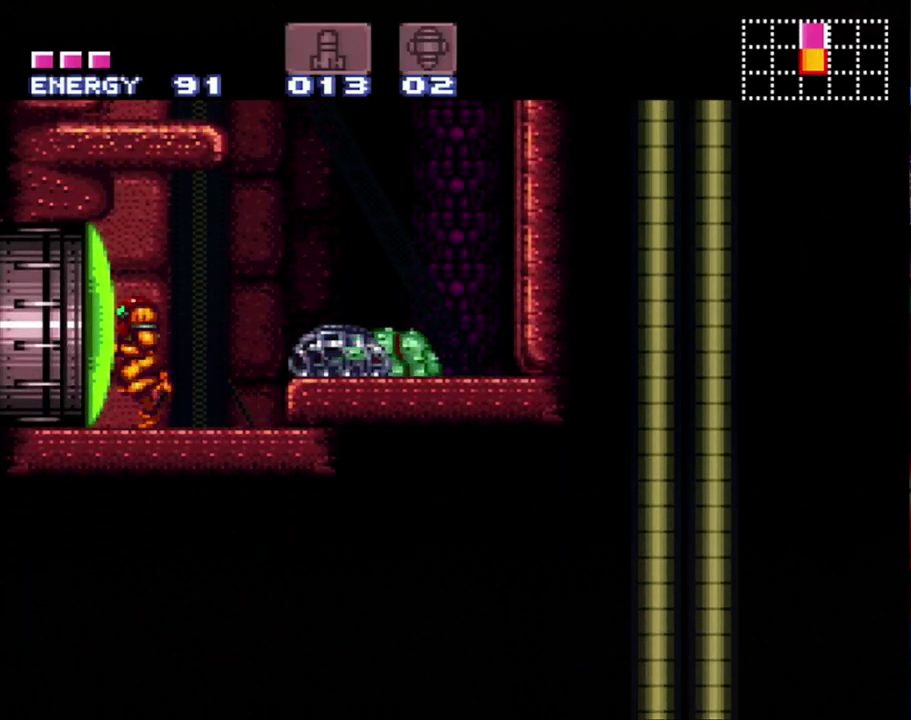
Gameplay with a controller (Nintendo layout); each line is a JSON object with the inputs held at the frame after it. "events" lists button and stick changes between this image and that frame as [ms after this image, input, new state], when the widget could be followed in between. Not read: L3 R3.
{"buttons": ["A", "DPAD_RIGHT"], "events": [[283, "DPAD_RIGHT", "down"], [383, "X", "down"], [467, "X", "up"]]}
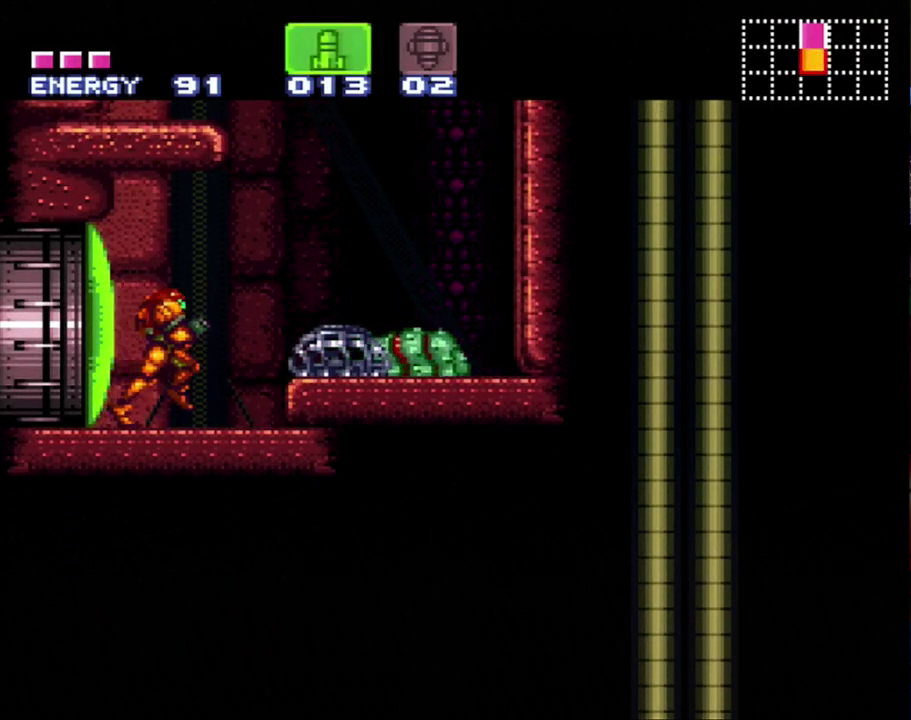
{"buttons": ["A", "Y"], "events": [[100, "X", "down"], [150, "DPAD_RIGHT", "up"], [217, "X", "up"], [300, "DPAD_LEFT", "down"], [367, "DPAD_LEFT", "up"], [467, "Y", "down"]]}
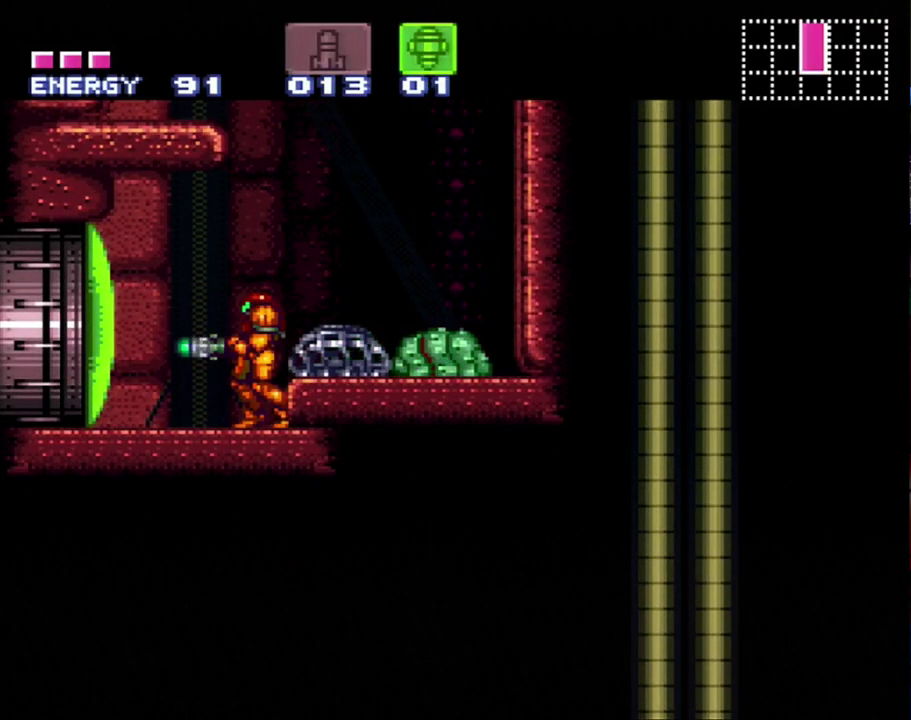
{"buttons": ["A", "DPAD_LEFT"], "events": [[100, "Y", "up"], [133, "SELECT", "down"], [250, "SELECT", "up"], [383, "DPAD_LEFT", "down"]]}
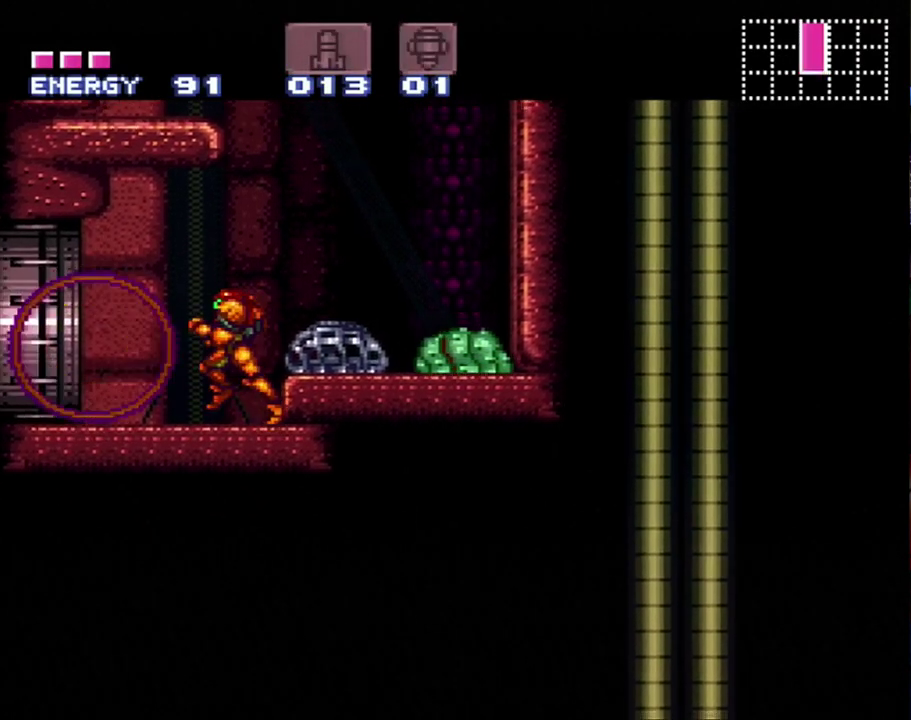
{"buttons": ["A", "DPAD_LEFT"], "events": []}
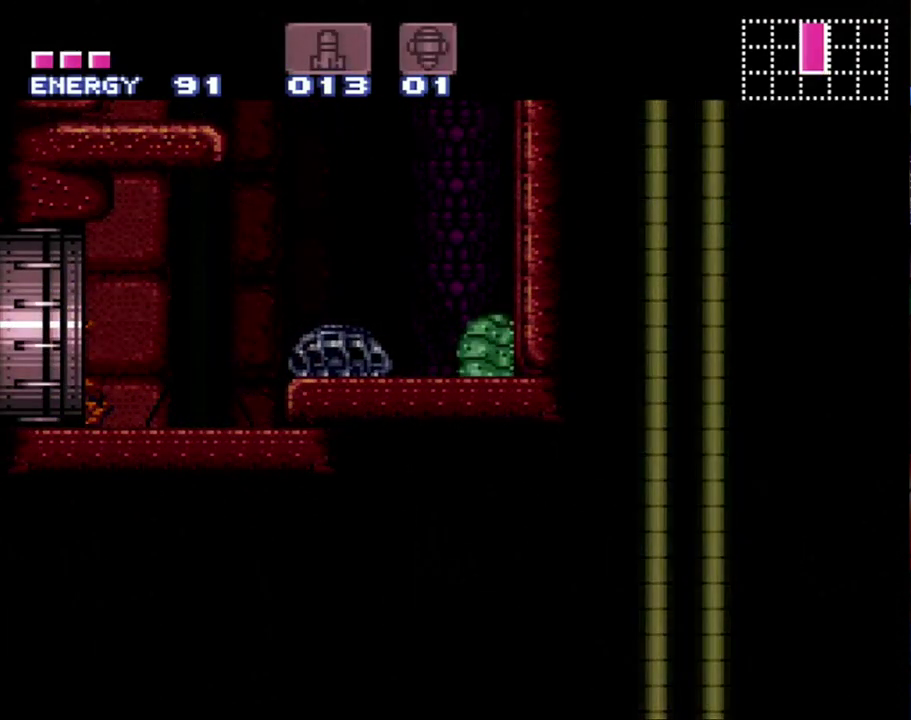
{"buttons": ["A", "DPAD_LEFT"], "events": []}
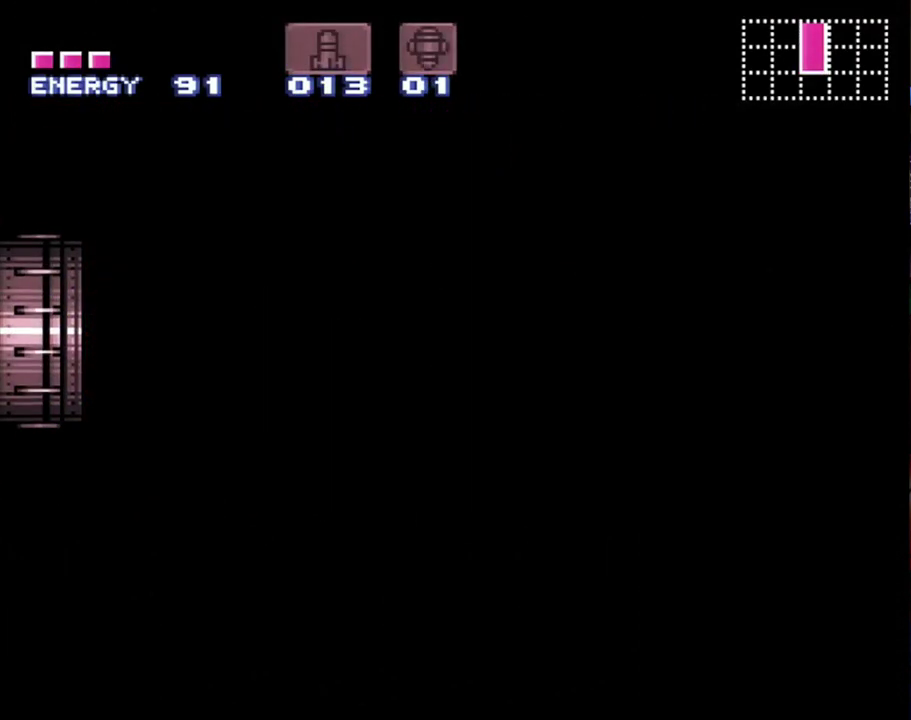
{"buttons": ["A", "DPAD_LEFT"], "events": []}
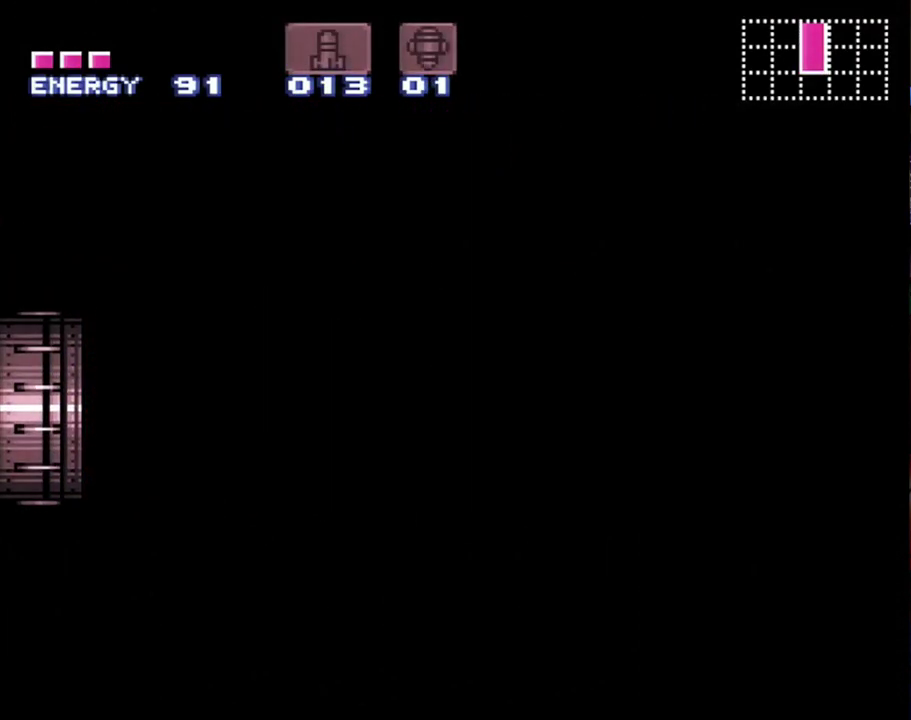
{"buttons": ["A", "DPAD_LEFT"], "events": []}
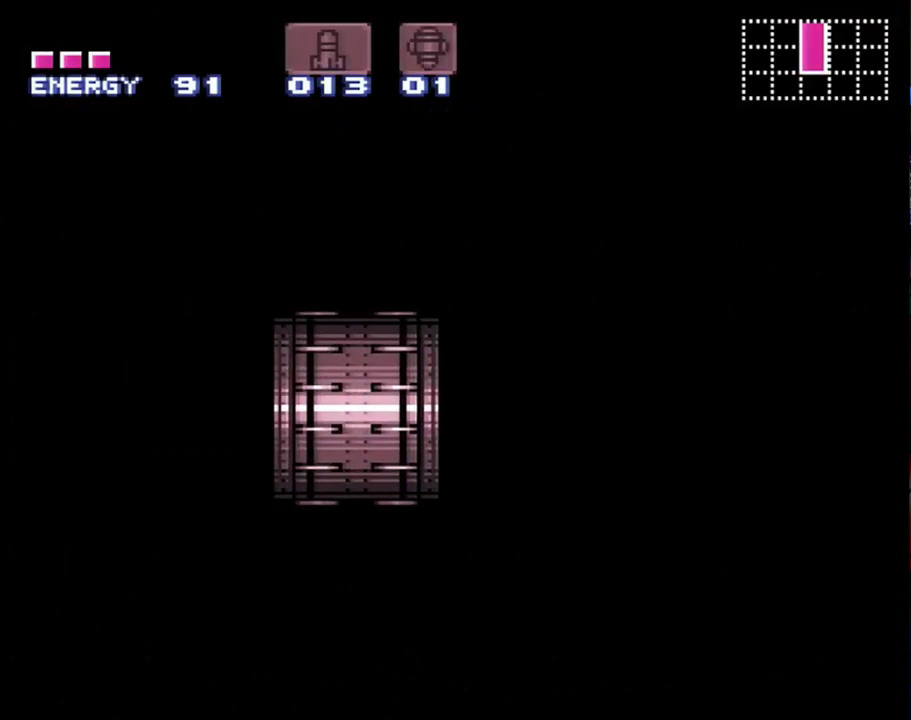
{"buttons": ["A", "DPAD_LEFT"], "events": []}
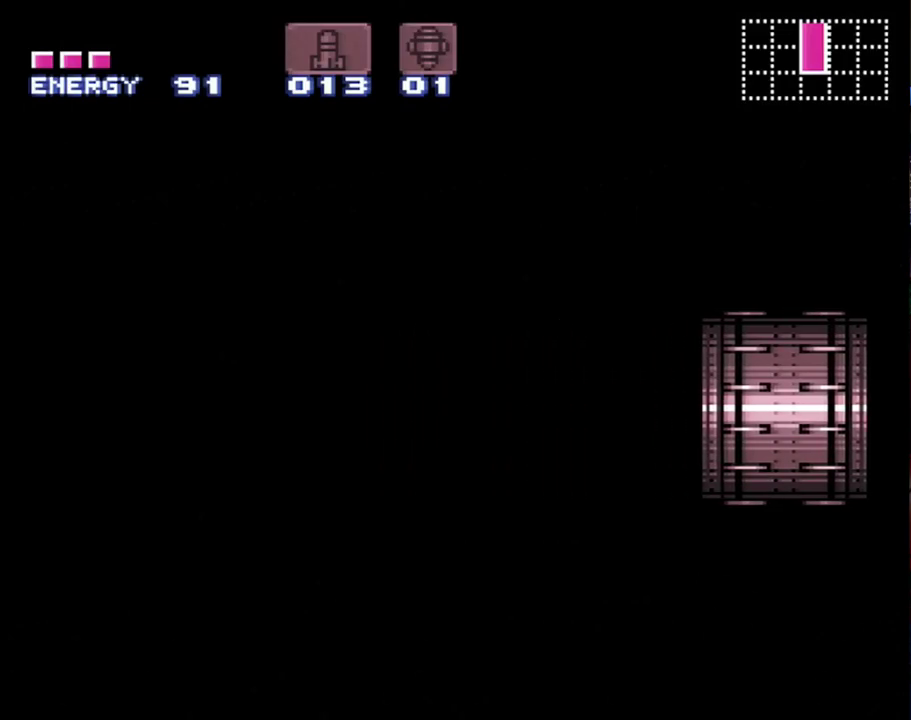
{"buttons": ["A", "DPAD_LEFT"], "events": []}
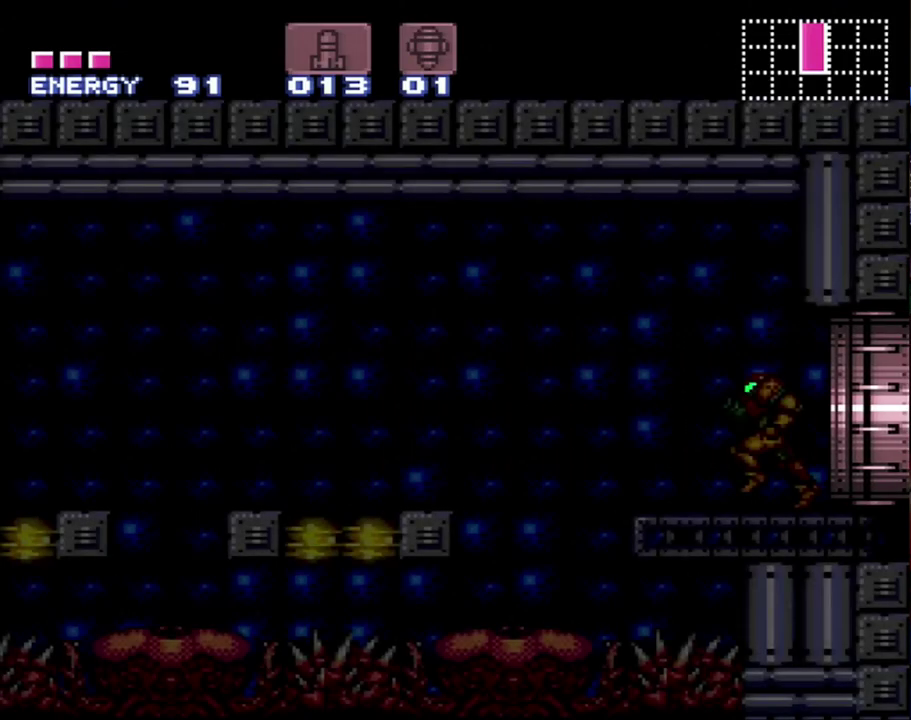
{"buttons": ["A", "B", "DPAD_LEFT"], "events": [[467, "B", "down"]]}
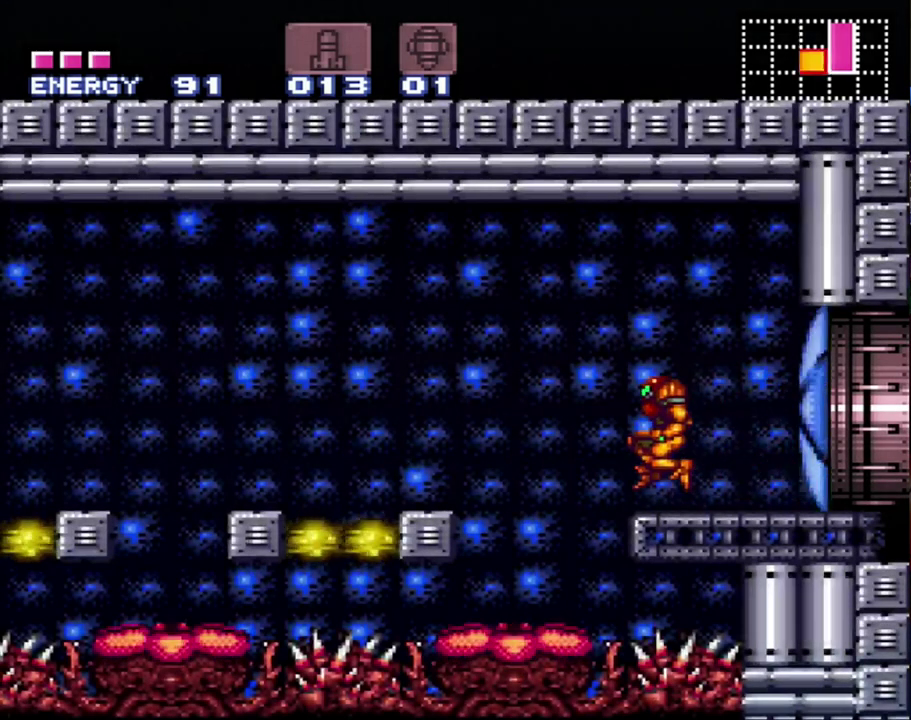
{"buttons": ["DPAD_RIGHT"], "events": [[350, "B", "up"], [400, "A", "up"], [400, "DPAD_LEFT", "up"], [400, "DPAD_RIGHT", "down"]]}
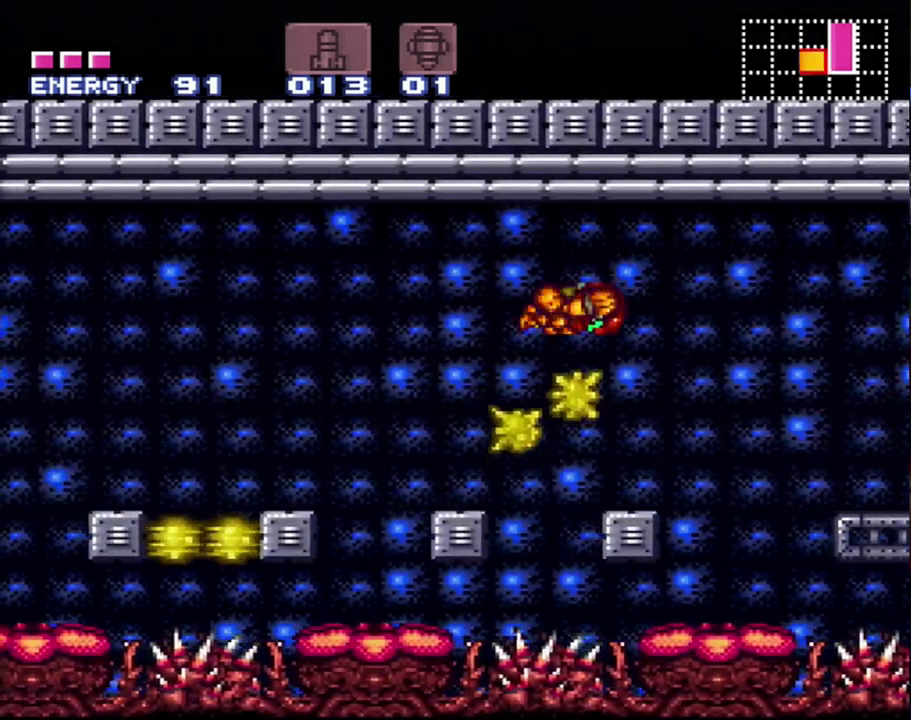
{"buttons": ["B", "DPAD_LEFT"], "events": [[33, "B", "down"], [33, "DPAD_RIGHT", "up"], [67, "DPAD_LEFT", "down"]]}
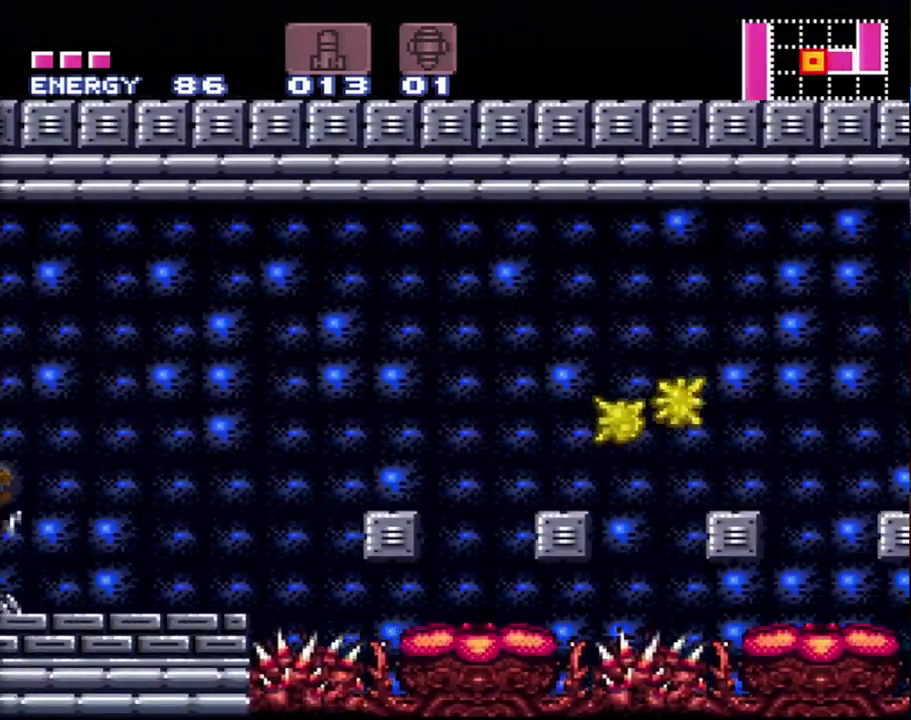
{"buttons": ["DPAD_LEFT"], "events": [[283, "B", "up"], [383, "Y", "down"], [483, "Y", "up"]]}
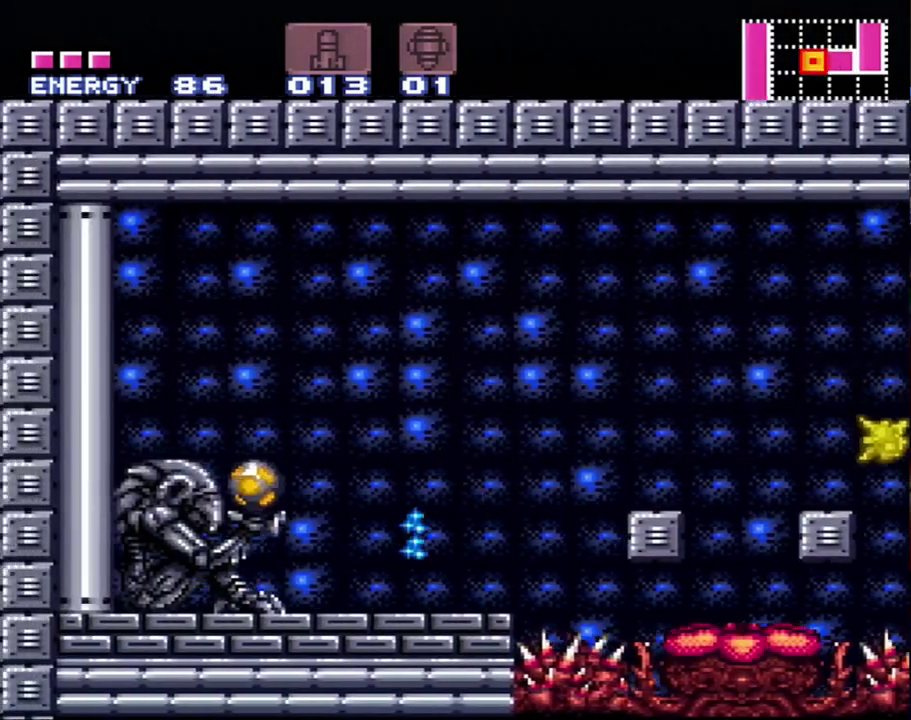
{"buttons": ["A", "DPAD_LEFT"], "events": [[67, "A", "down"]]}
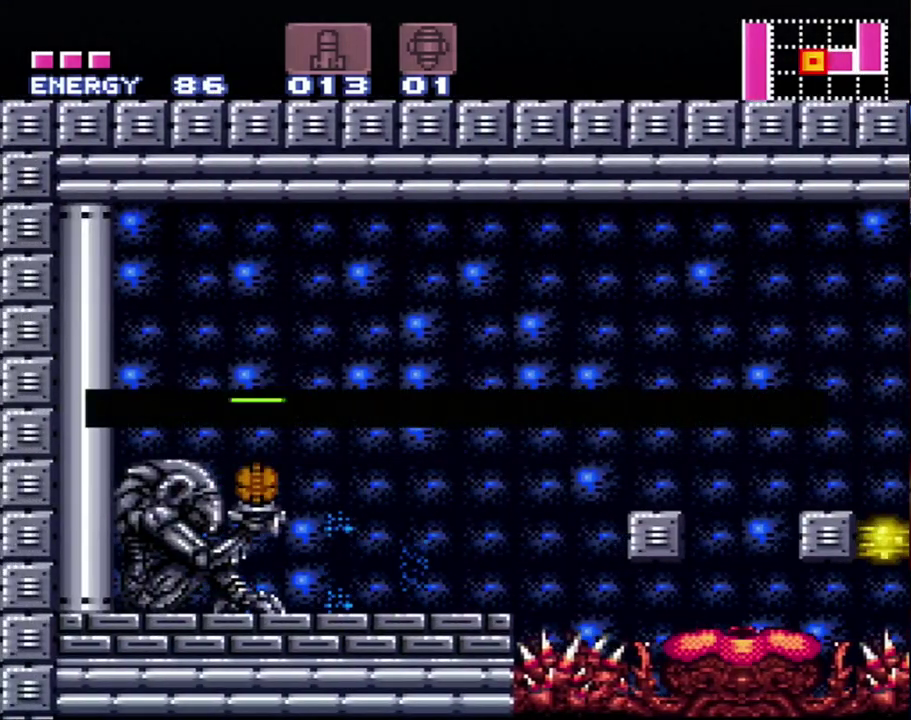
{"buttons": ["A", "DPAD_LEFT"], "events": []}
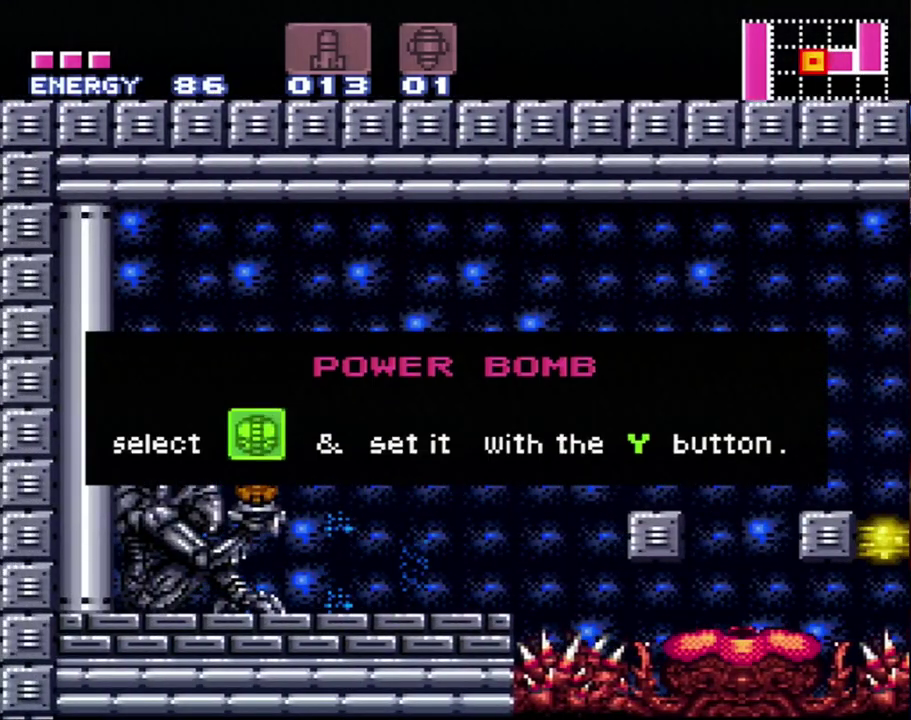
{"buttons": ["A", "DPAD_LEFT"], "events": []}
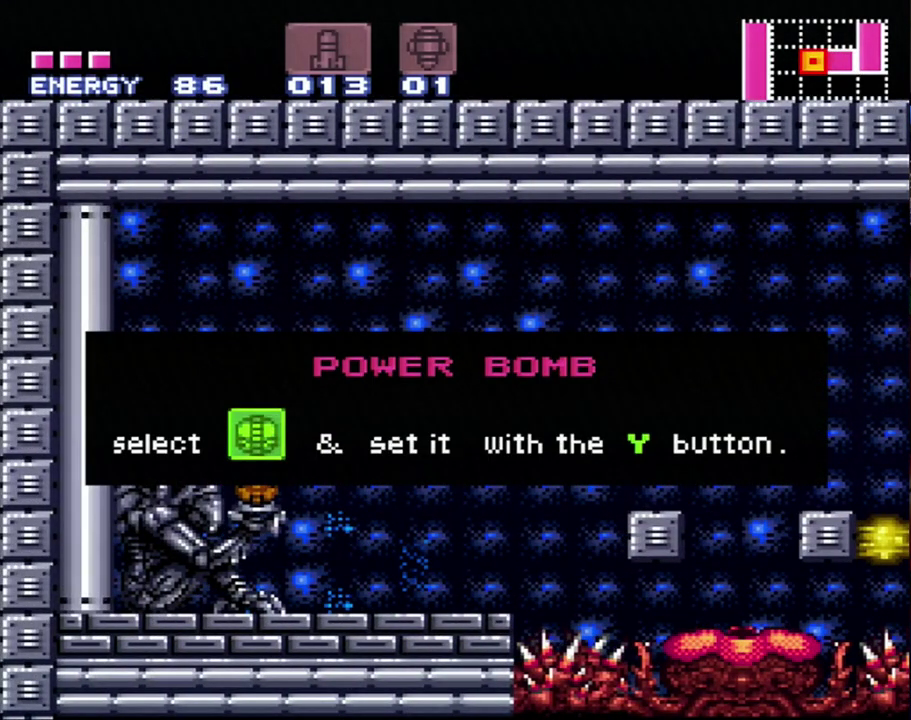
{"buttons": ["A", "DPAD_LEFT"], "events": []}
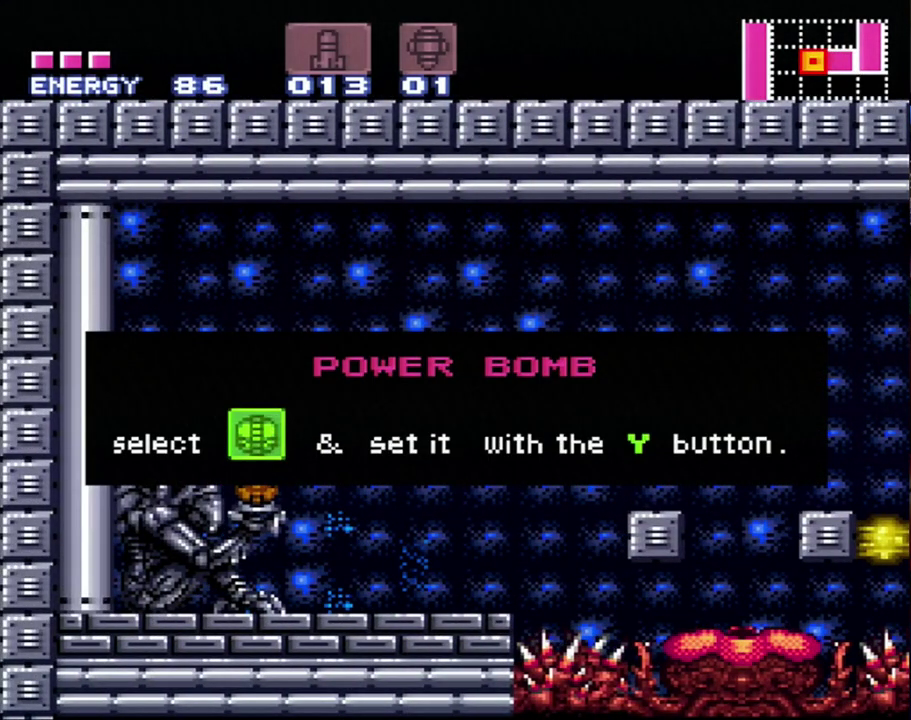
{"buttons": ["A", "DPAD_LEFT"], "events": []}
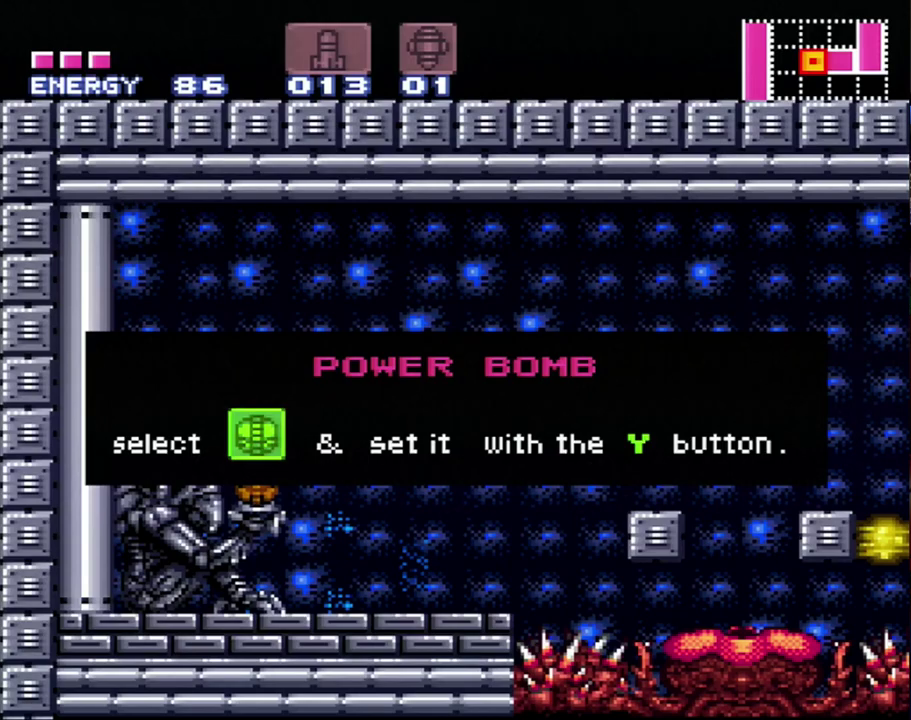
{"buttons": ["A", "DPAD_LEFT"], "events": []}
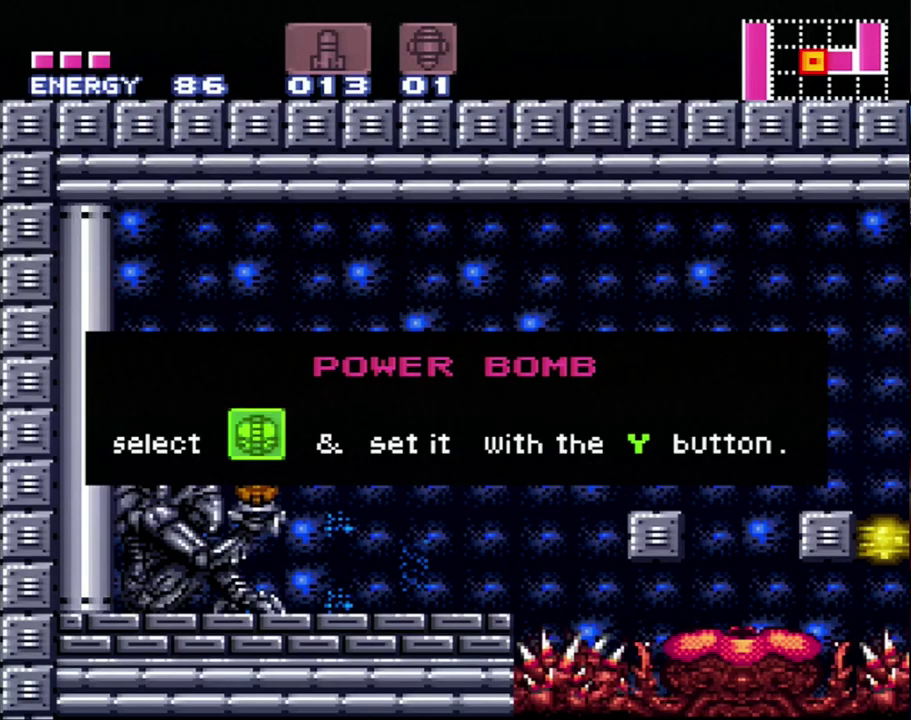
{"buttons": ["A", "DPAD_LEFT"], "events": []}
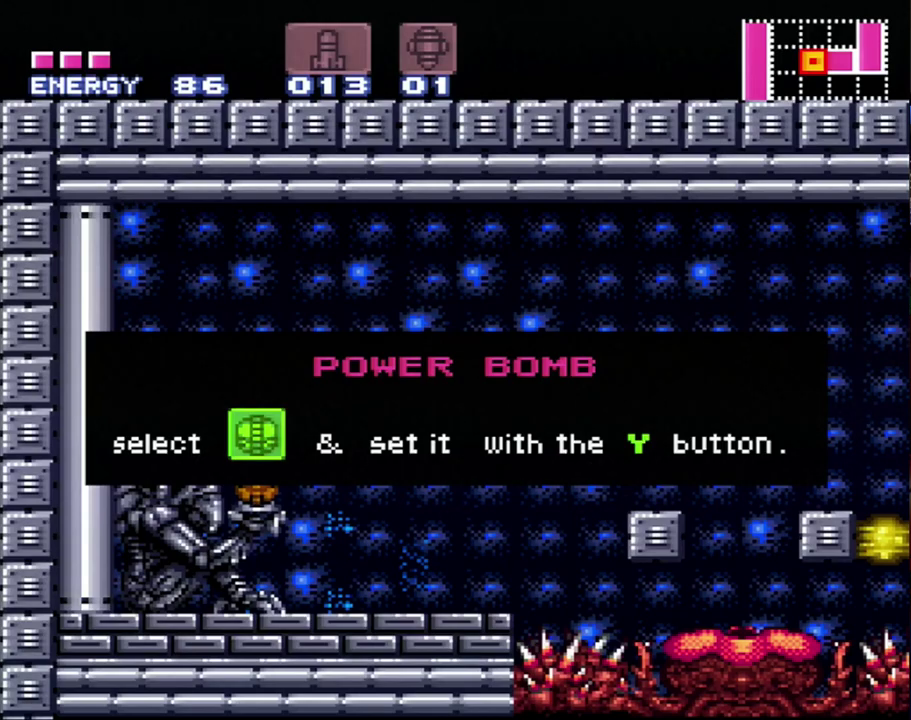
{"buttons": ["A", "DPAD_LEFT"], "events": []}
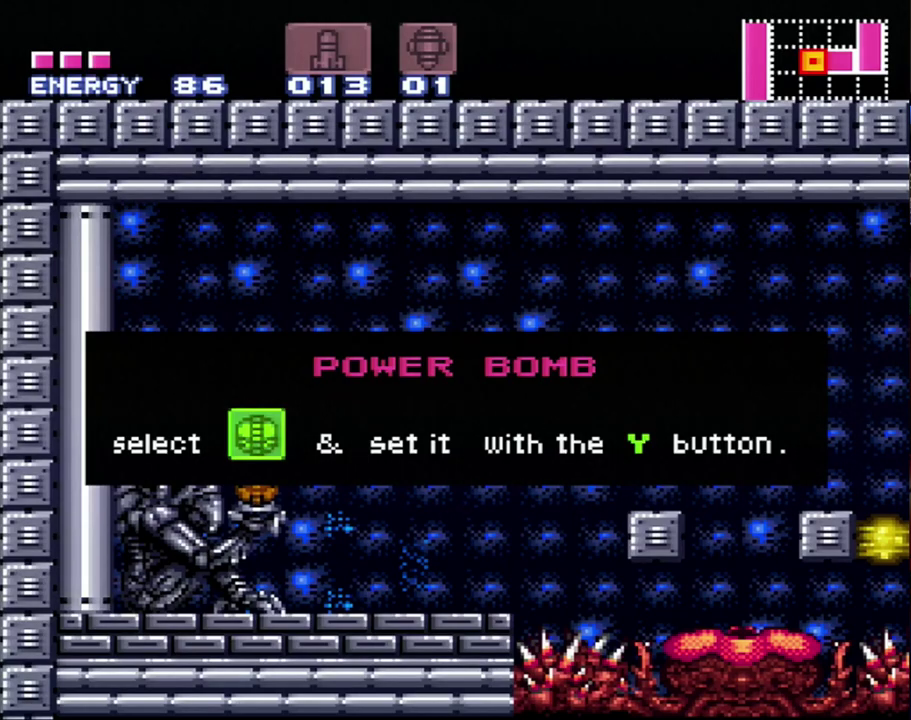
{"buttons": ["A", "DPAD_LEFT"], "events": []}
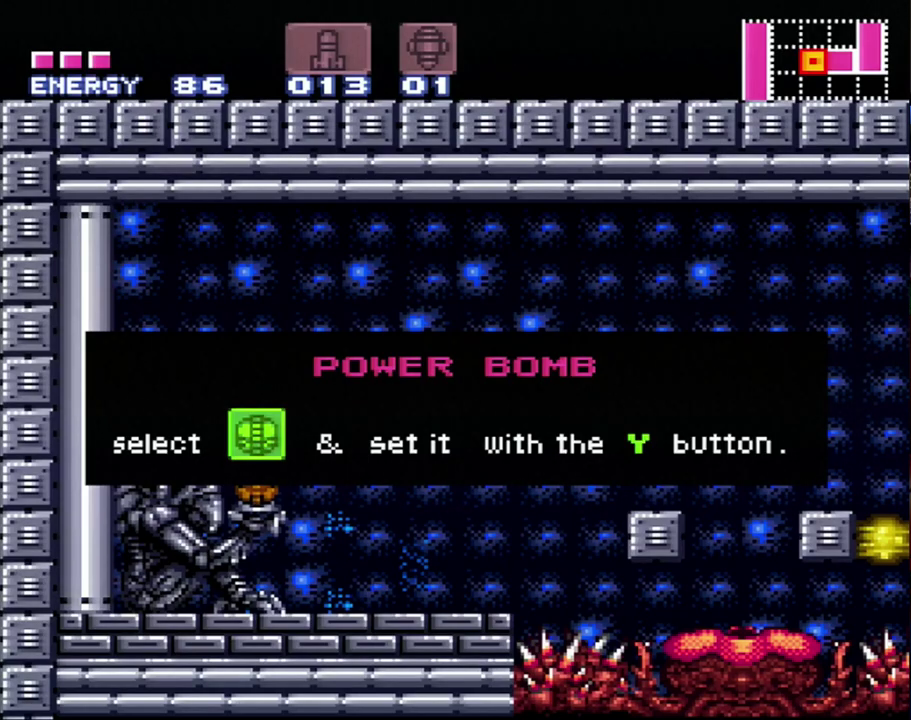
{"buttons": ["A", "DPAD_LEFT"], "events": []}
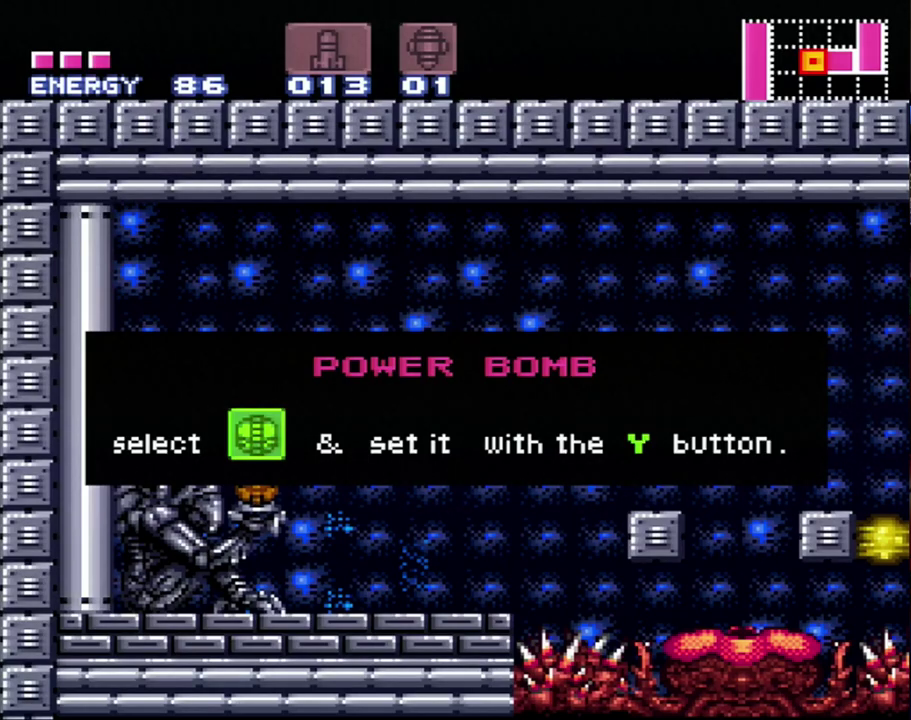
{"buttons": ["A", "DPAD_LEFT"], "events": []}